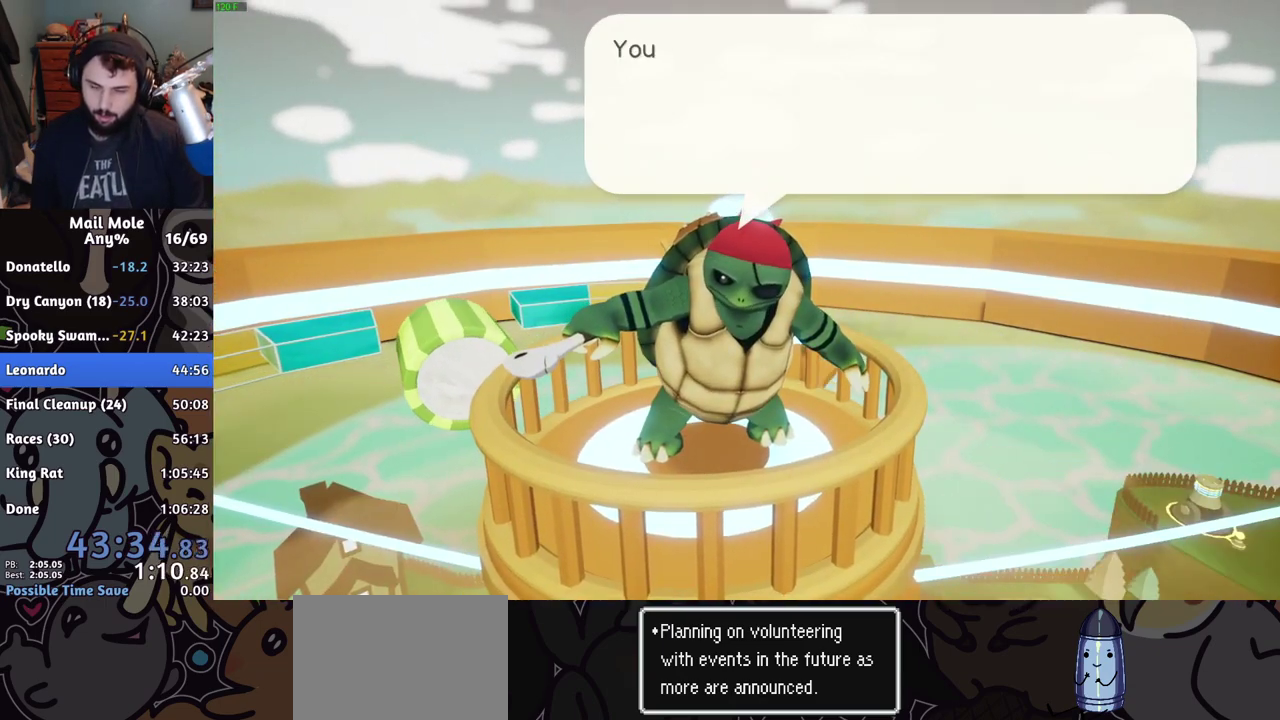
Gameplay with a controller (PlayStation layout); each line is a JSON object with the inputs held at the frame after it. "events" lists button and stick changes between this image and that frame as [ms after this image, input, new state], when the widget could be followed in between.
{"buttons": ["CROSS"], "left_stick": "center", "right_stick": "center", "events": [[167, "CROSS", "down"], [217, "CROSS", "up"], [267, "CROSS", "down"], [317, "CROSS", "up"], [384, "CROSS", "down"], [434, "CROSS", "up"], [501, "CROSS", "down"]]}
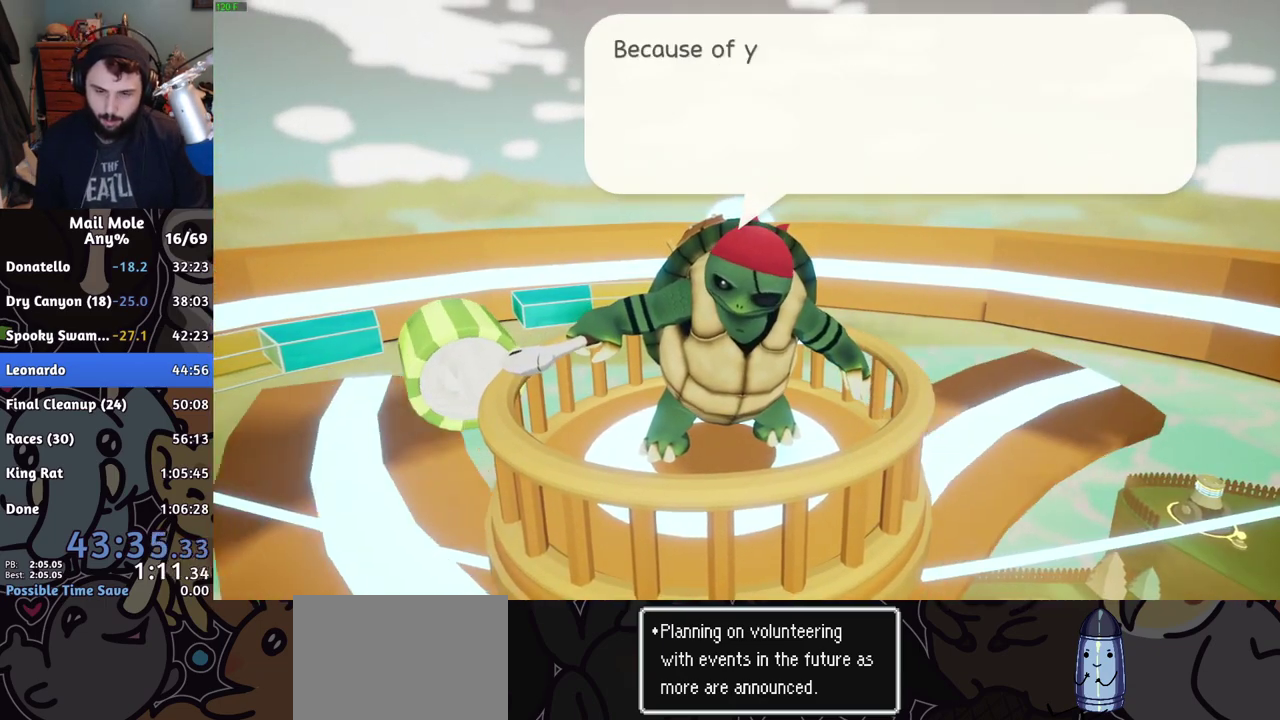
{"buttons": ["CROSS"], "left_stick": "center", "right_stick": "center", "events": [[67, "CROSS", "up"], [117, "CROSS", "down"], [167, "CROSS", "up"], [484, "CROSS", "down"]]}
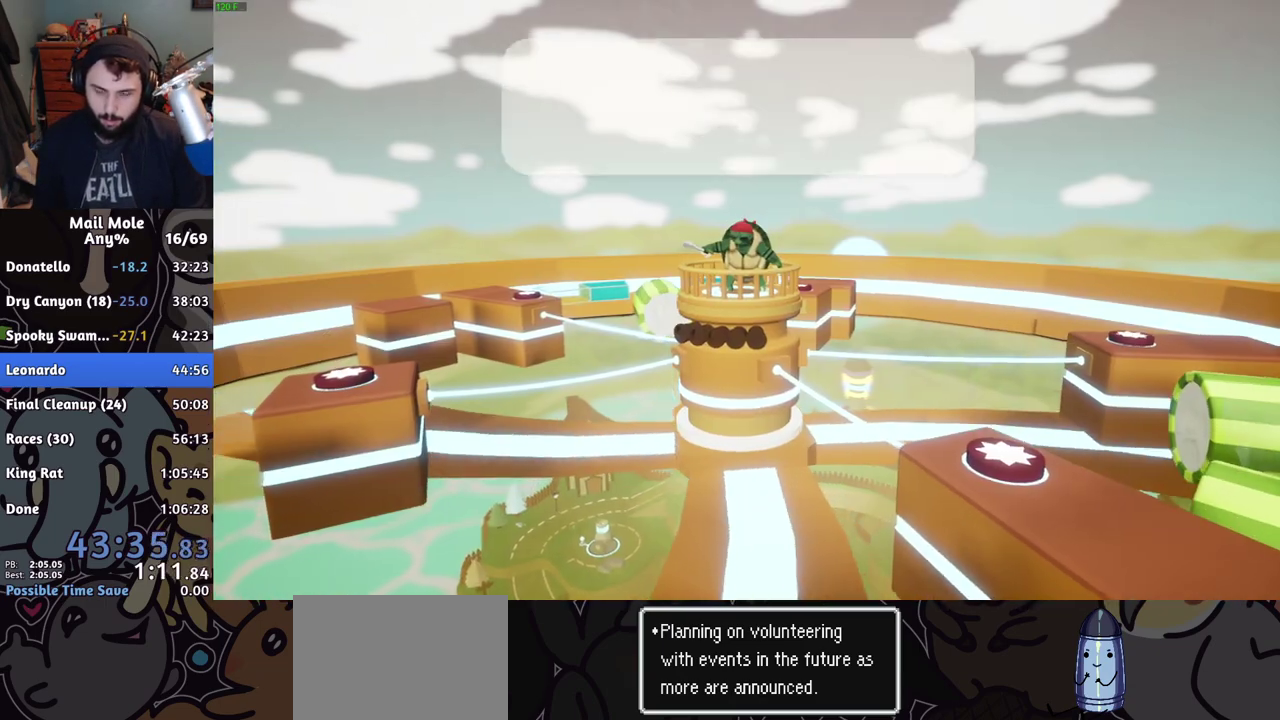
{"buttons": [], "left_stick": "center", "right_stick": "center", "events": [[34, "CROSS", "up"], [184, "CROSS", "down"], [234, "CROSS", "up"], [351, "CROSS", "down"], [468, "CROSS", "up"]]}
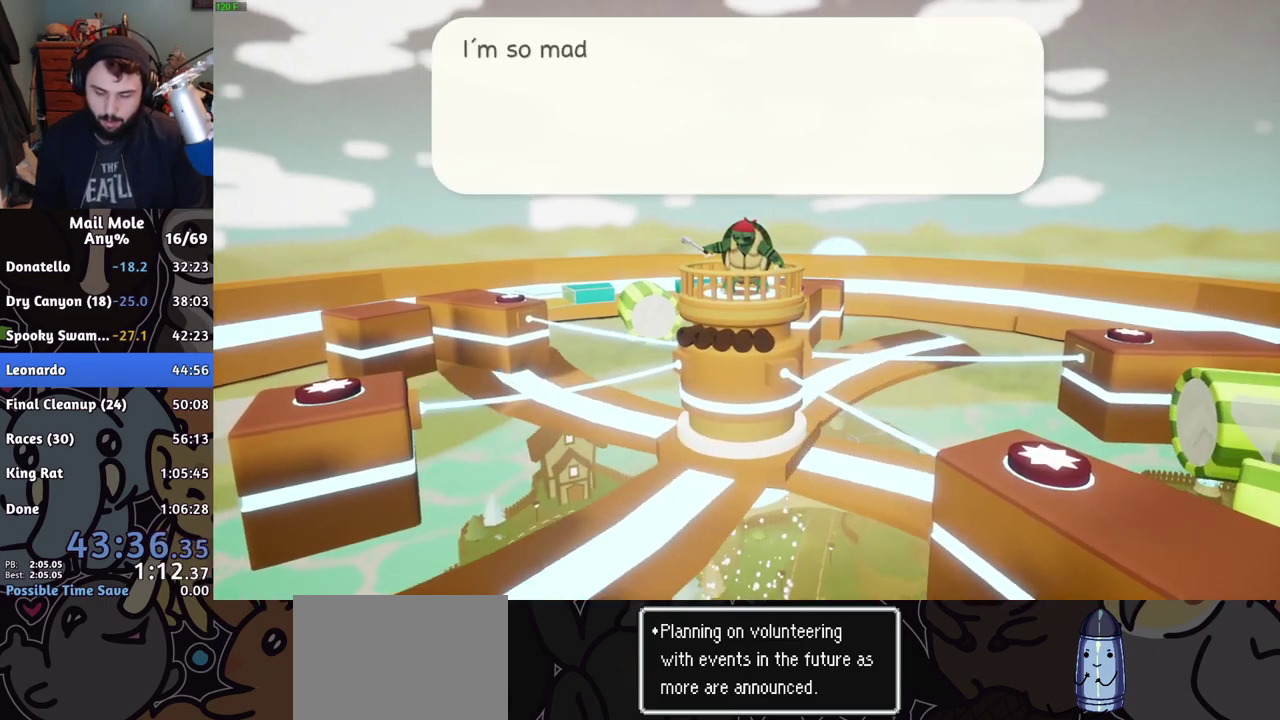
{"buttons": [], "left_stick": "center", "right_stick": "center", "events": [[33, "CROSS", "down"], [83, "CROSS", "up"], [284, "CROSS", "down"], [334, "CROSS", "up"], [400, "CROSS", "down"], [450, "CROSS", "up"]]}
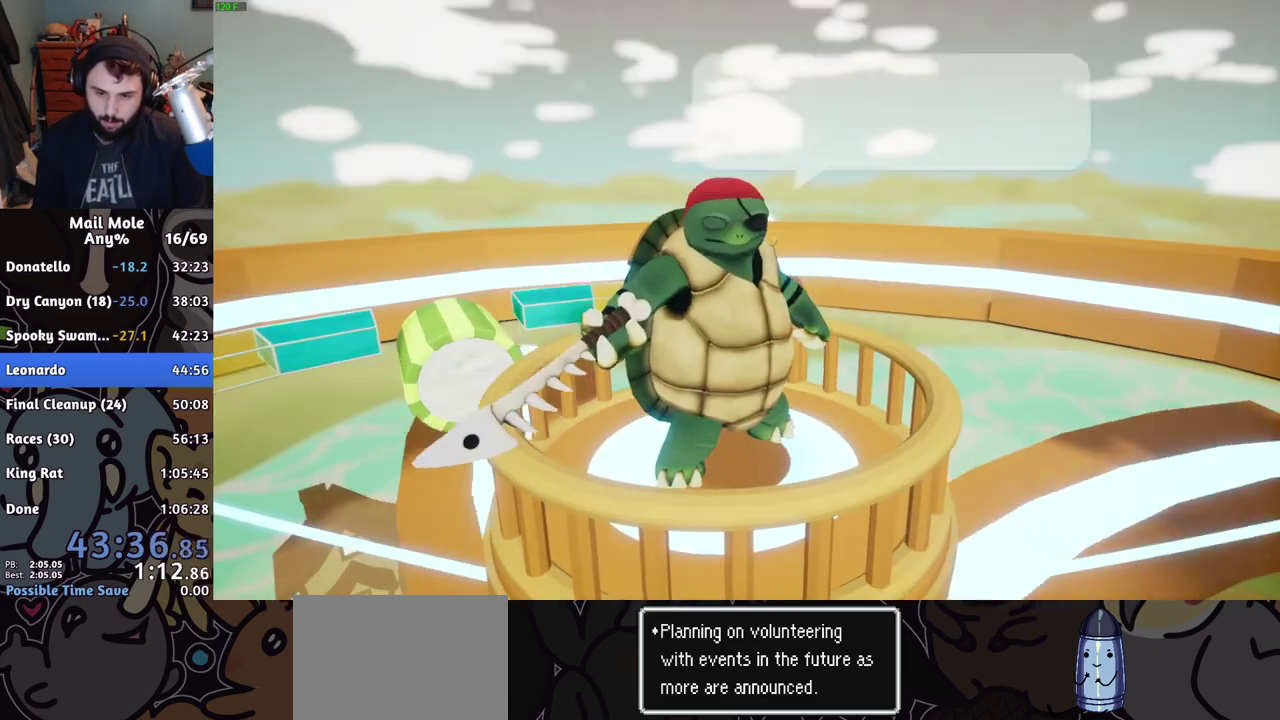
{"buttons": [], "left_stick": "center", "right_stick": "center", "events": [[434, "CROSS", "down"], [484, "CROSS", "up"]]}
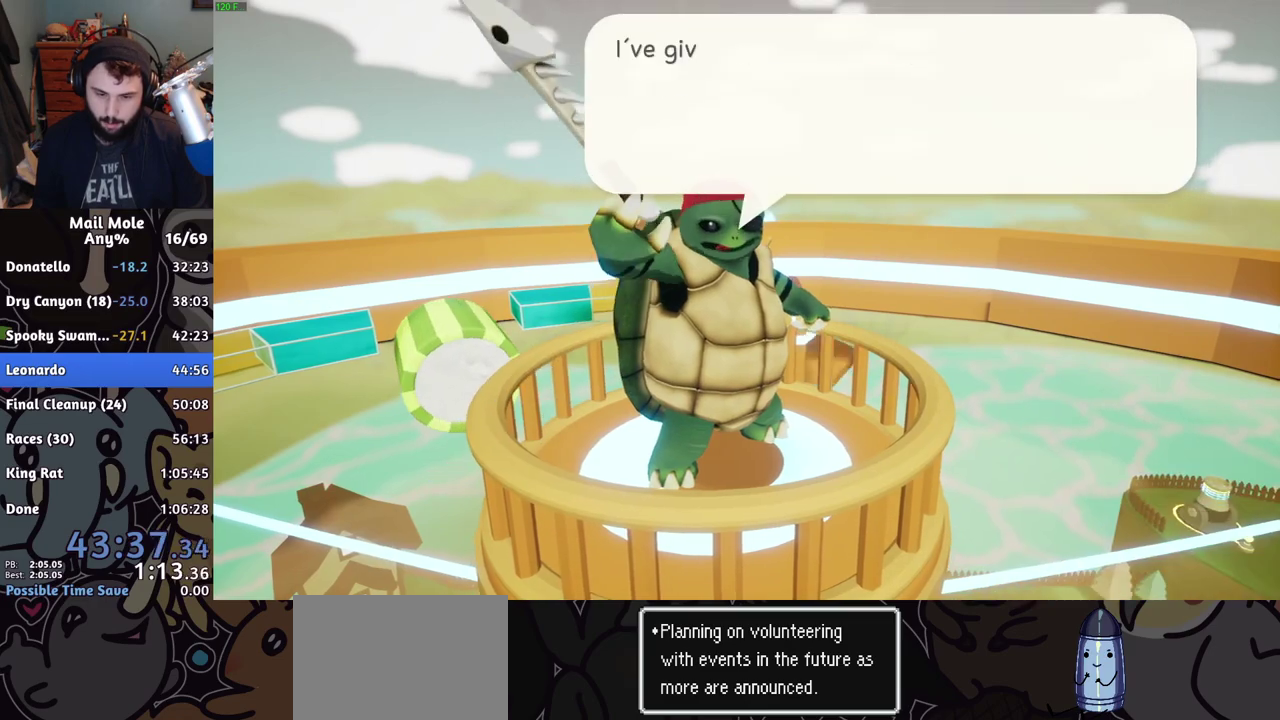
{"buttons": [], "left_stick": "center", "right_stick": "center", "events": [[384, "CROSS", "down"], [434, "CROSS", "up"]]}
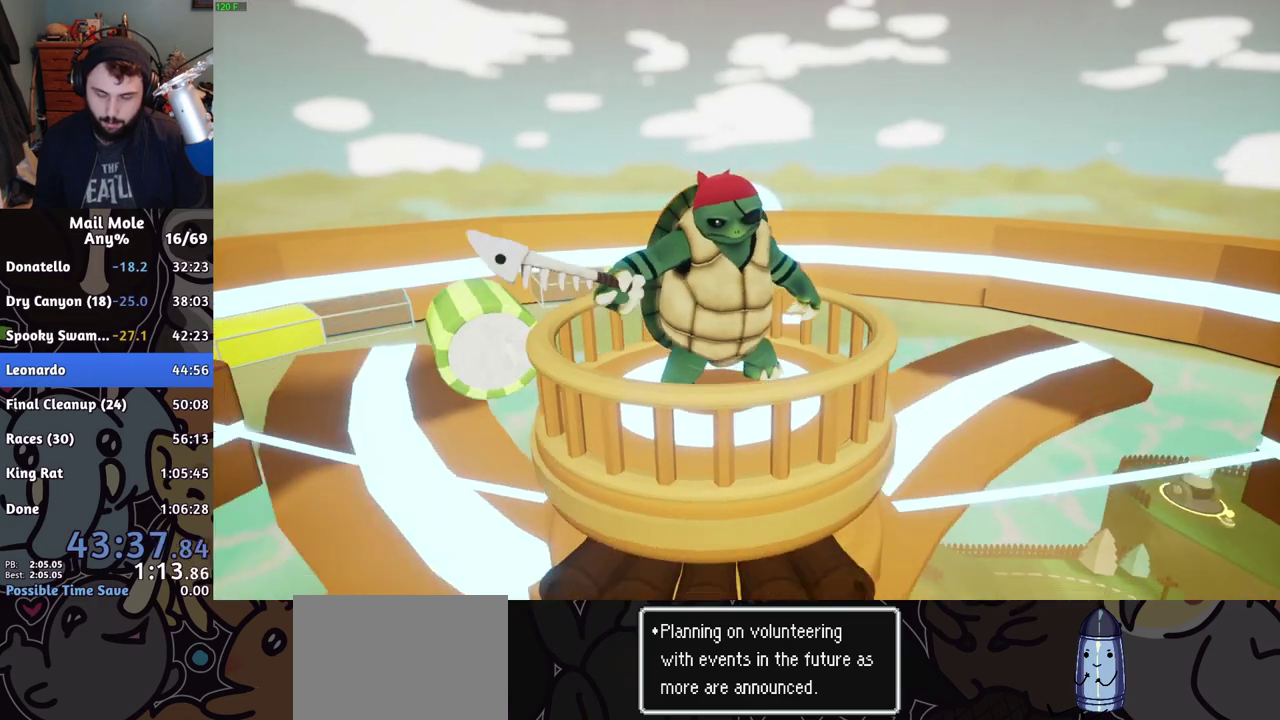
{"buttons": [], "left_stick": "center", "right_stick": "center", "events": [[34, "CROSS", "down"], [84, "CROSS", "up"]]}
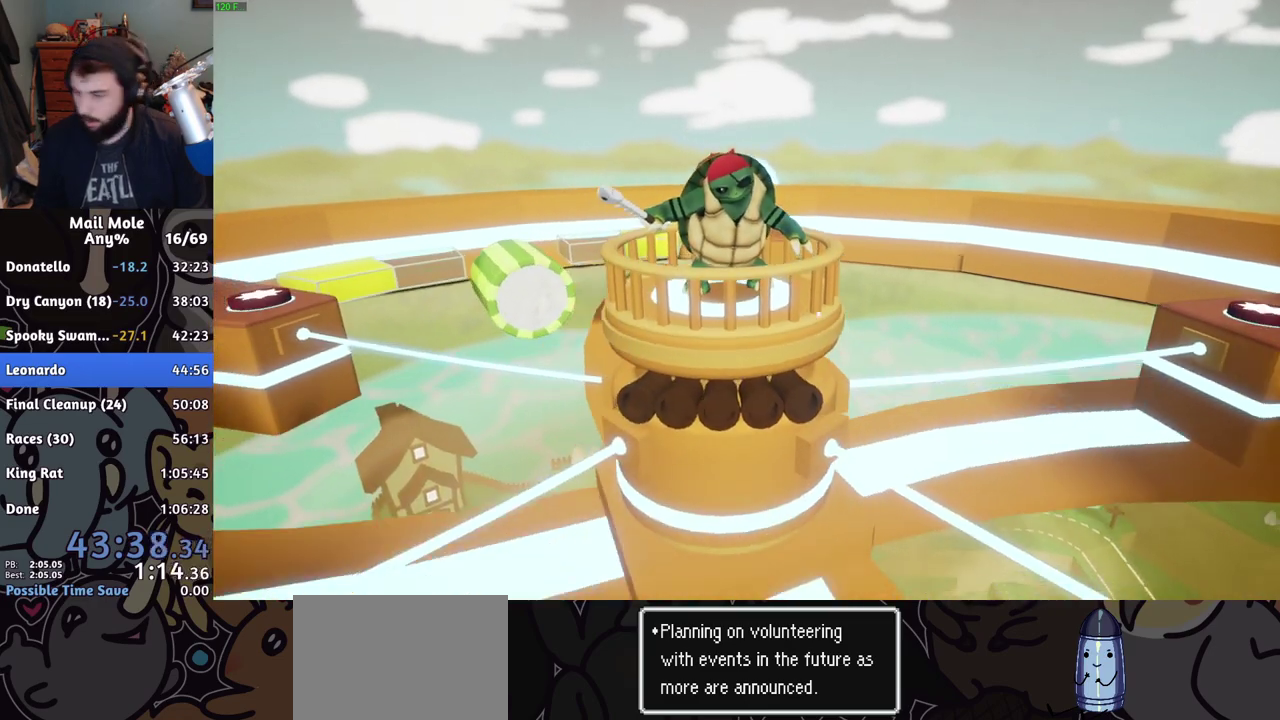
{"buttons": [], "left_stick": "center", "right_stick": "center", "events": []}
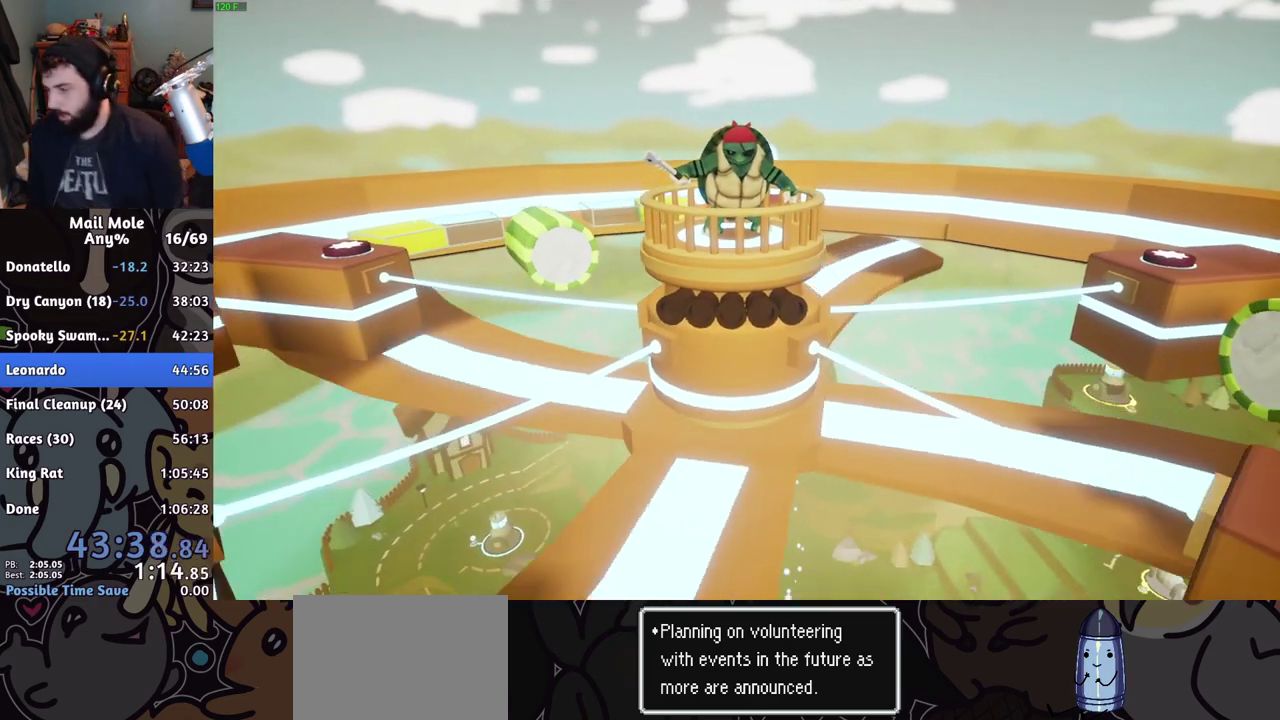
{"buttons": [], "left_stick": "center", "right_stick": "center", "events": []}
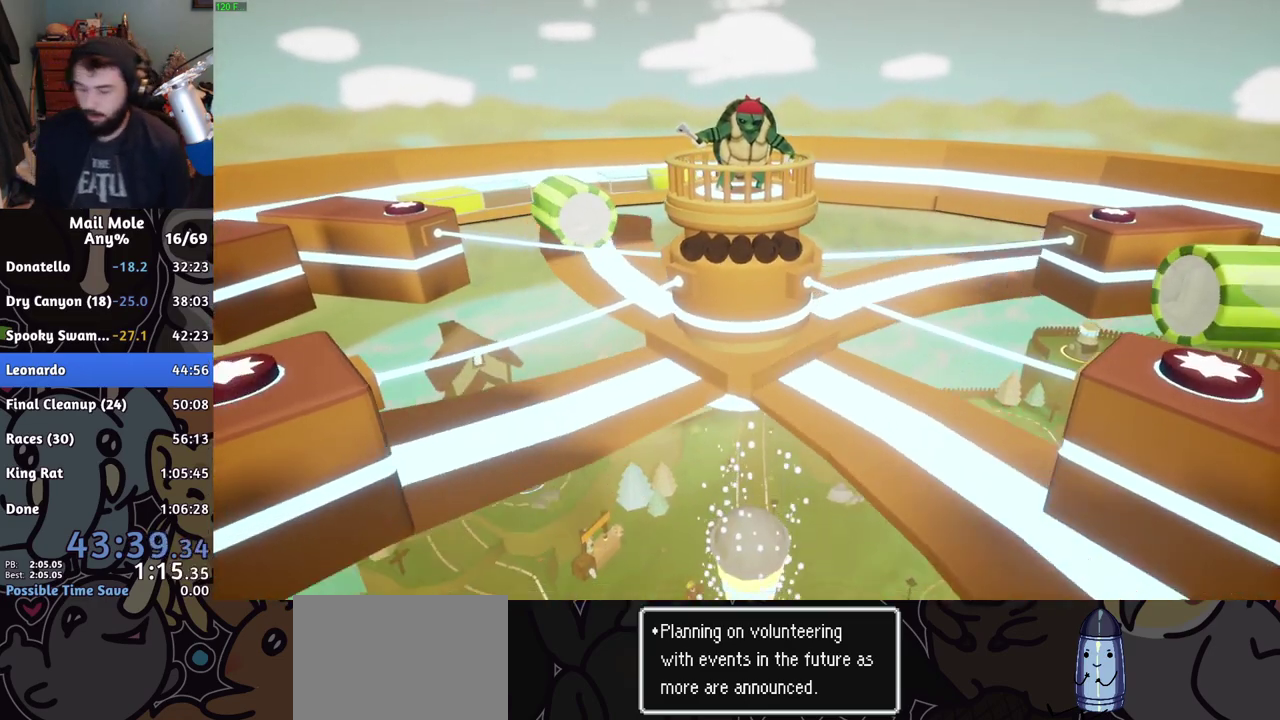
{"buttons": [], "left_stick": "up-left", "right_stick": "center", "events": [[417, "left_stick", "up-left"]]}
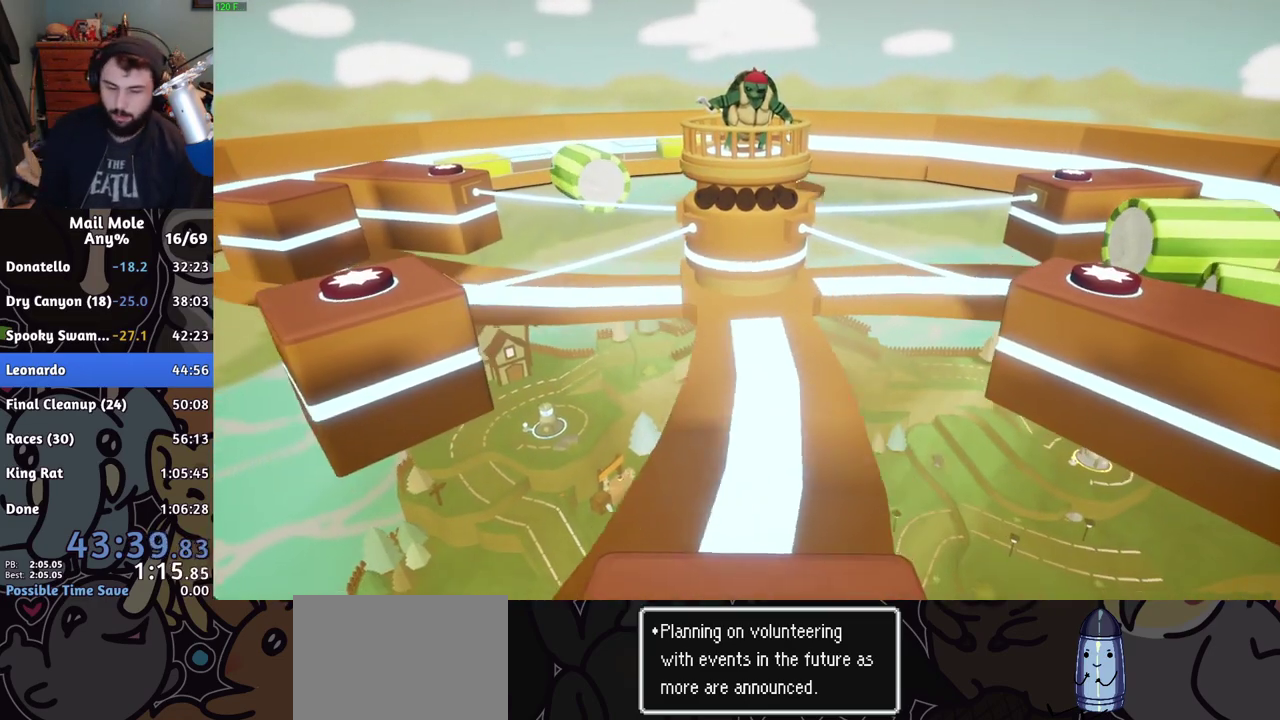
{"buttons": [], "left_stick": "up", "right_stick": "center", "events": [[83, "left_stick", "up"], [150, "CROSS", "down"], [200, "CROSS", "up"]]}
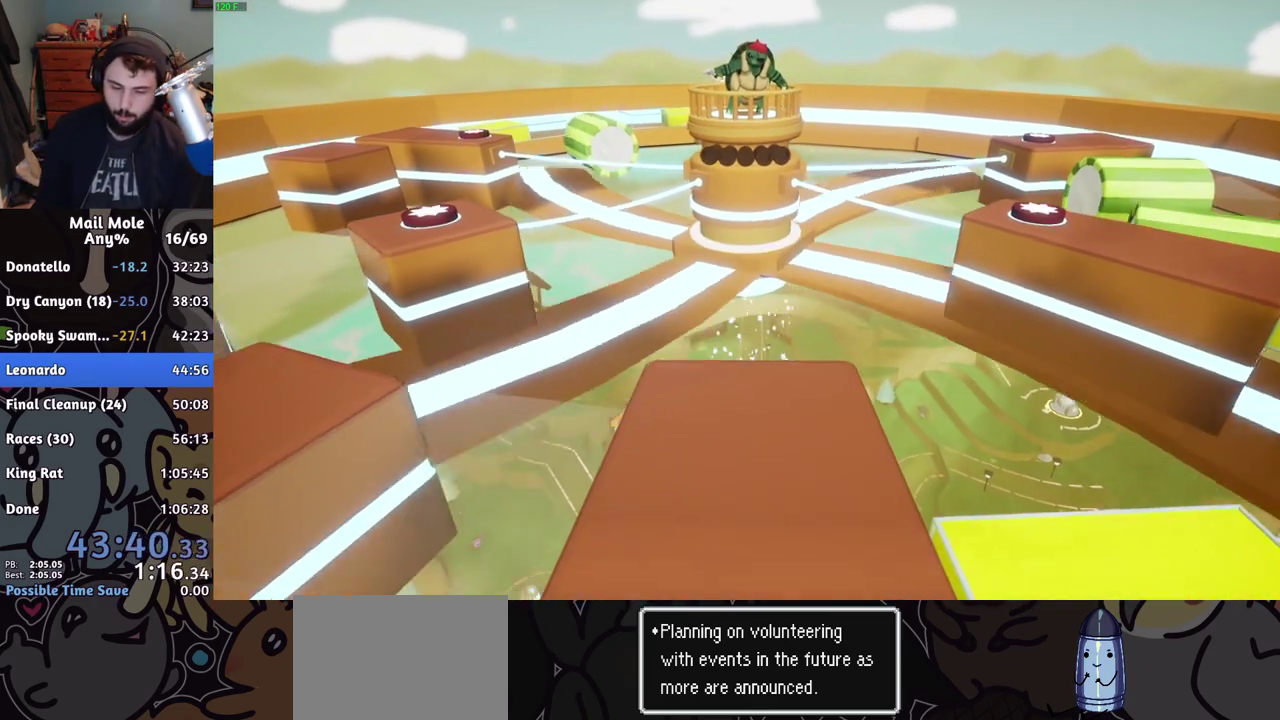
{"buttons": [], "left_stick": "up", "right_stick": "center", "events": [[250, "CROSS", "down"], [301, "CROSS", "up"], [351, "CROSS", "down"], [434, "CROSS", "up"]]}
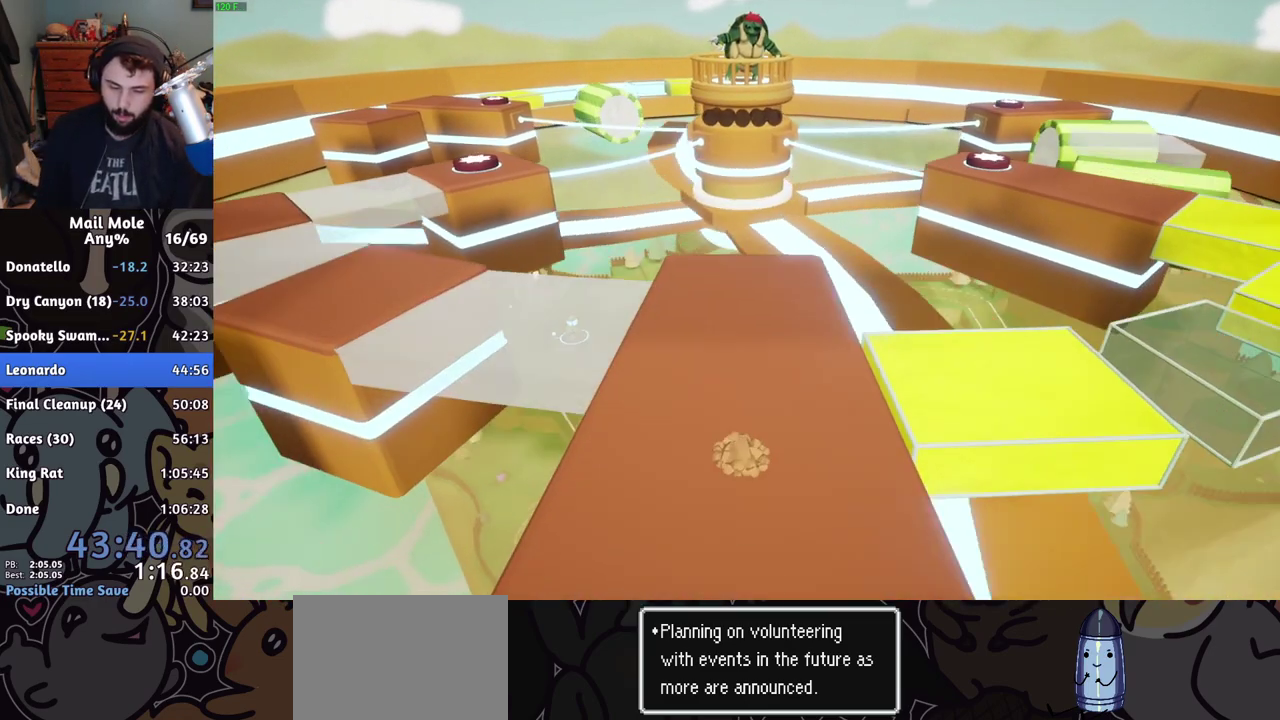
{"buttons": [], "left_stick": "up-left", "right_stick": "center", "events": [[50, "CROSS", "down"], [100, "CROSS", "up"], [150, "CROSS", "down"], [333, "CROSS", "up"], [484, "left_stick", "up-left"]]}
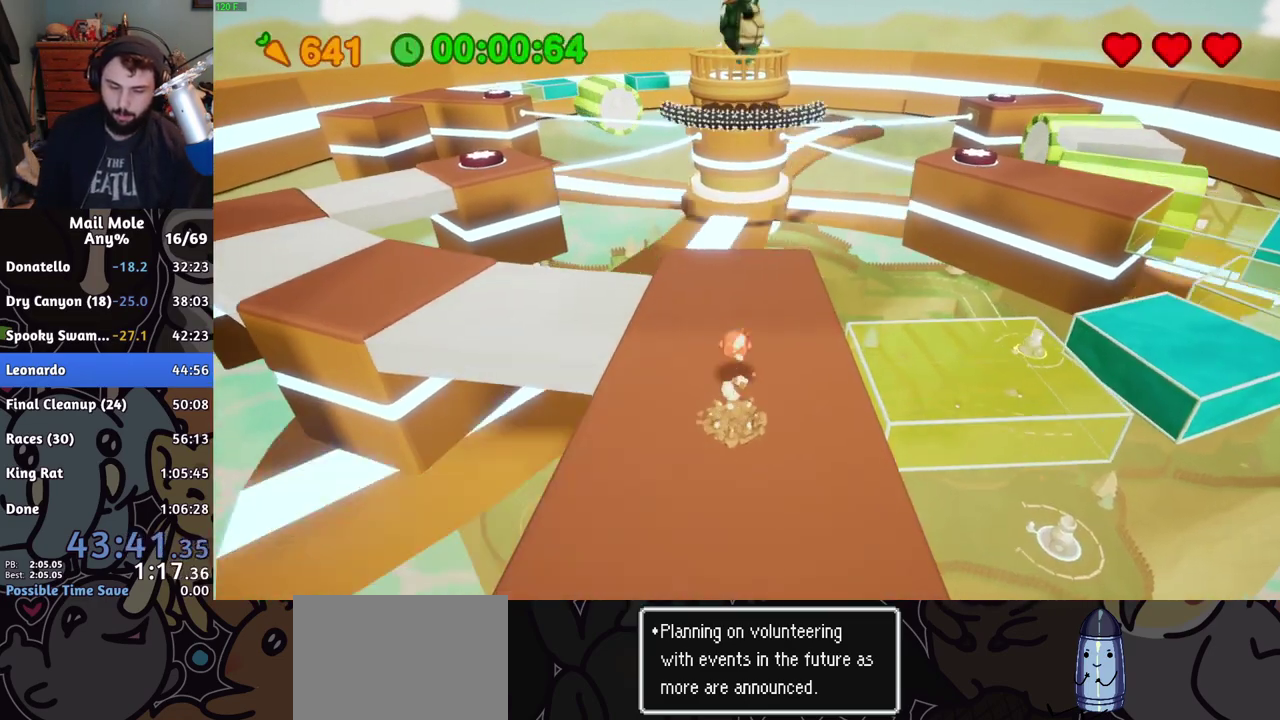
{"buttons": [], "left_stick": "left", "right_stick": "center", "events": [[217, "CROSS", "down"], [217, "SQUARE", "down"], [301, "CROSS", "up"], [301, "SQUARE", "up"], [334, "left_stick", "left"]]}
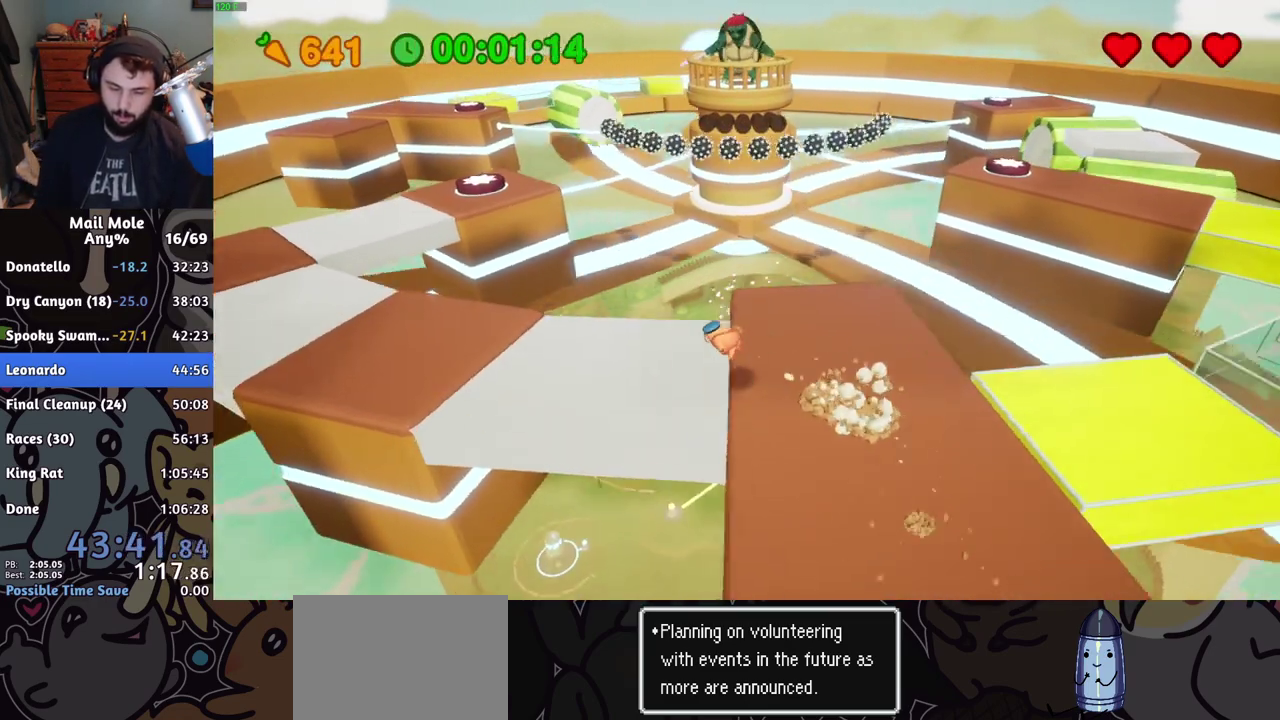
{"buttons": ["CROSS", "SQUARE"], "left_stick": "left", "right_stick": "center", "events": [[100, "left_stick", "down-left"], [283, "left_stick", "left"], [433, "CROSS", "down"], [433, "SQUARE", "down"]]}
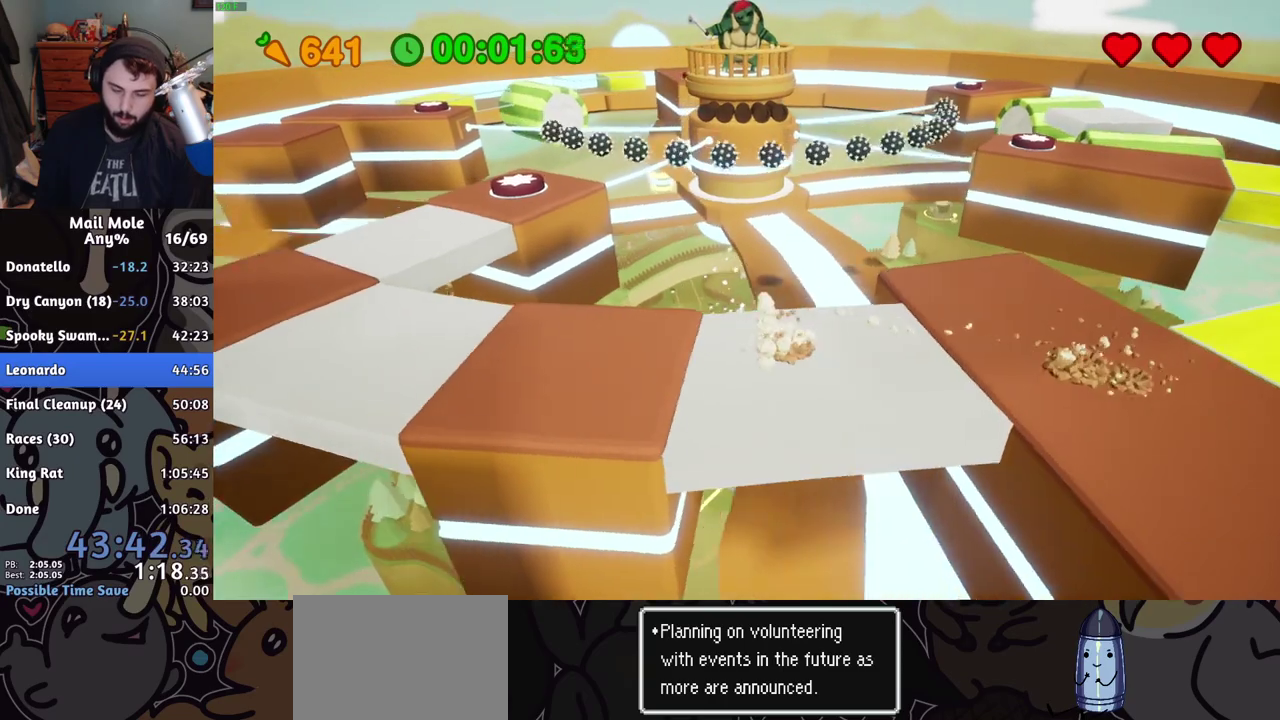
{"buttons": [], "left_stick": "up-left", "right_stick": "center", "events": [[150, "left_stick", "up-left"], [401, "CROSS", "up"], [401, "SQUARE", "up"]]}
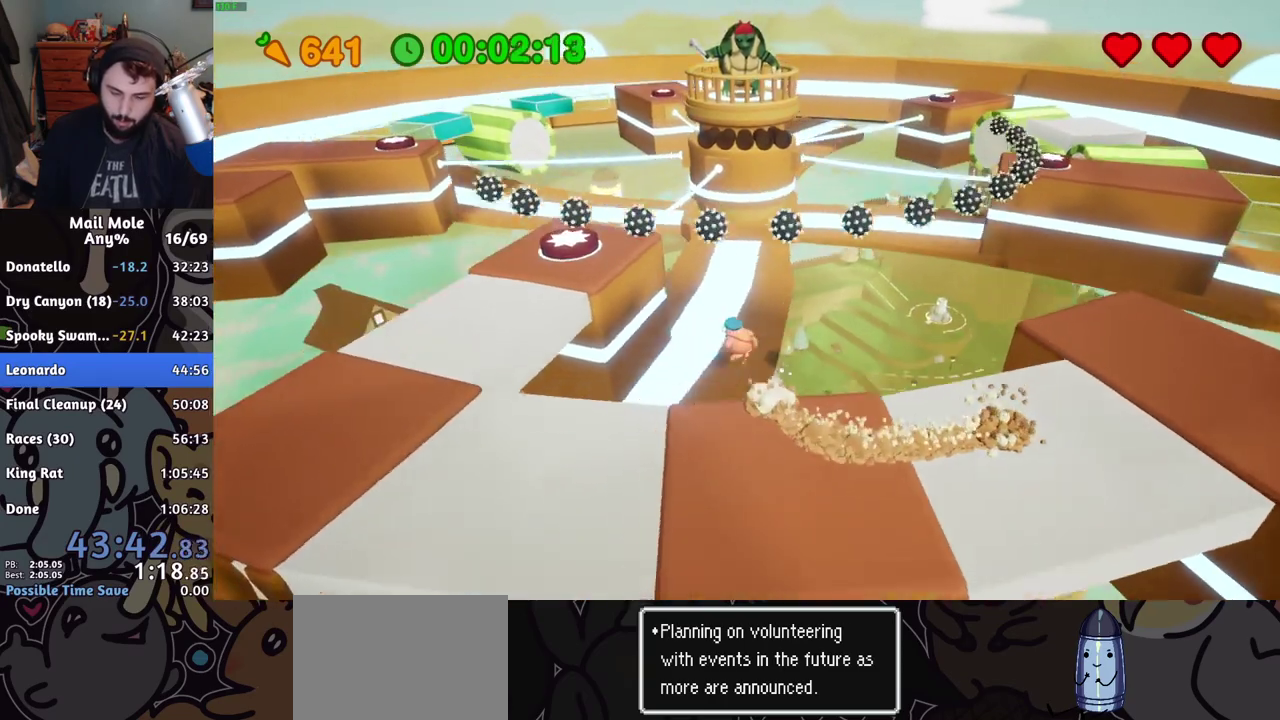
{"buttons": [], "left_stick": "up-left", "right_stick": "center", "events": []}
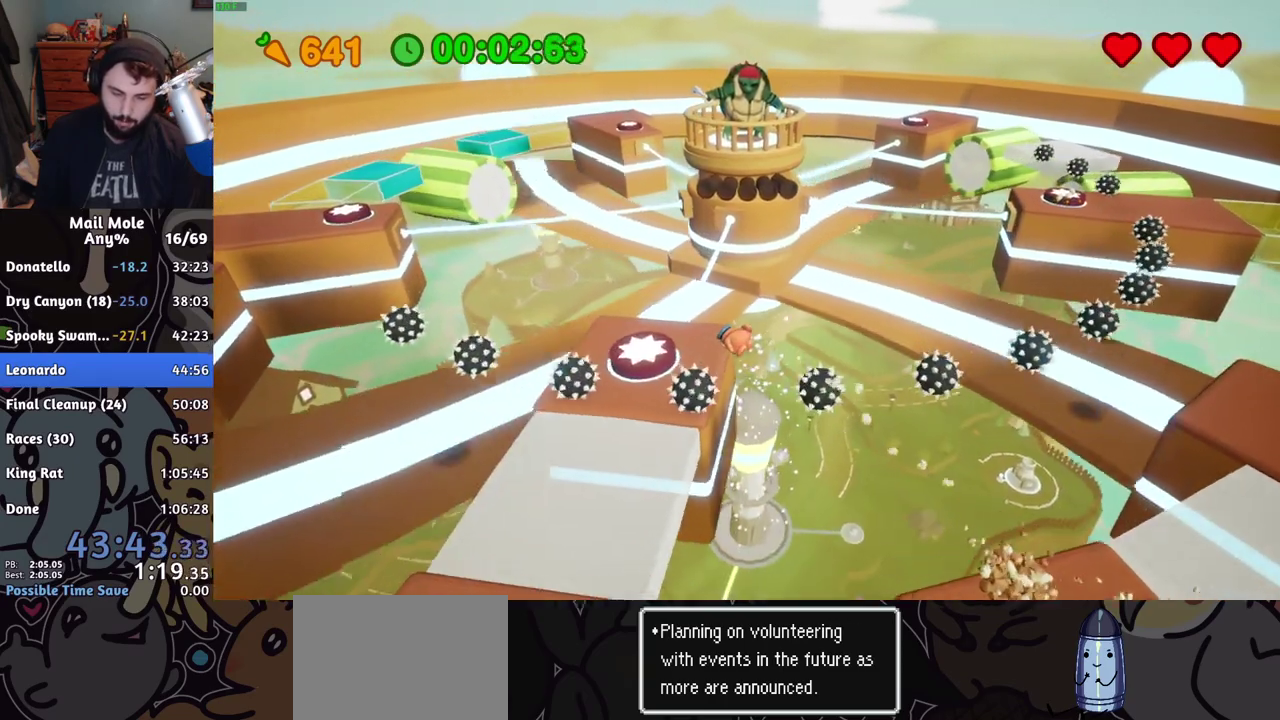
{"buttons": ["R2"], "left_stick": "up", "right_stick": "center", "events": [[67, "left_stick", "up"], [417, "R2", "down"]]}
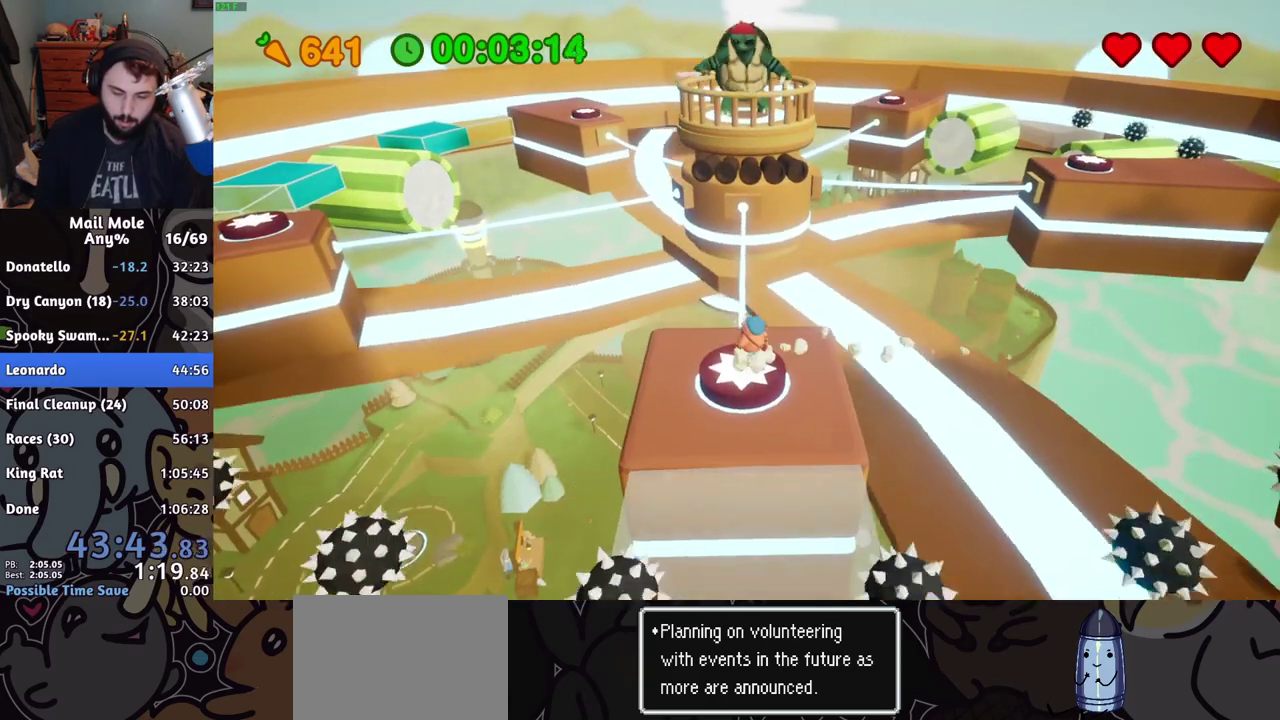
{"buttons": [], "left_stick": "center", "right_stick": "center", "events": [[33, "left_stick", "center"], [317, "R2", "up"]]}
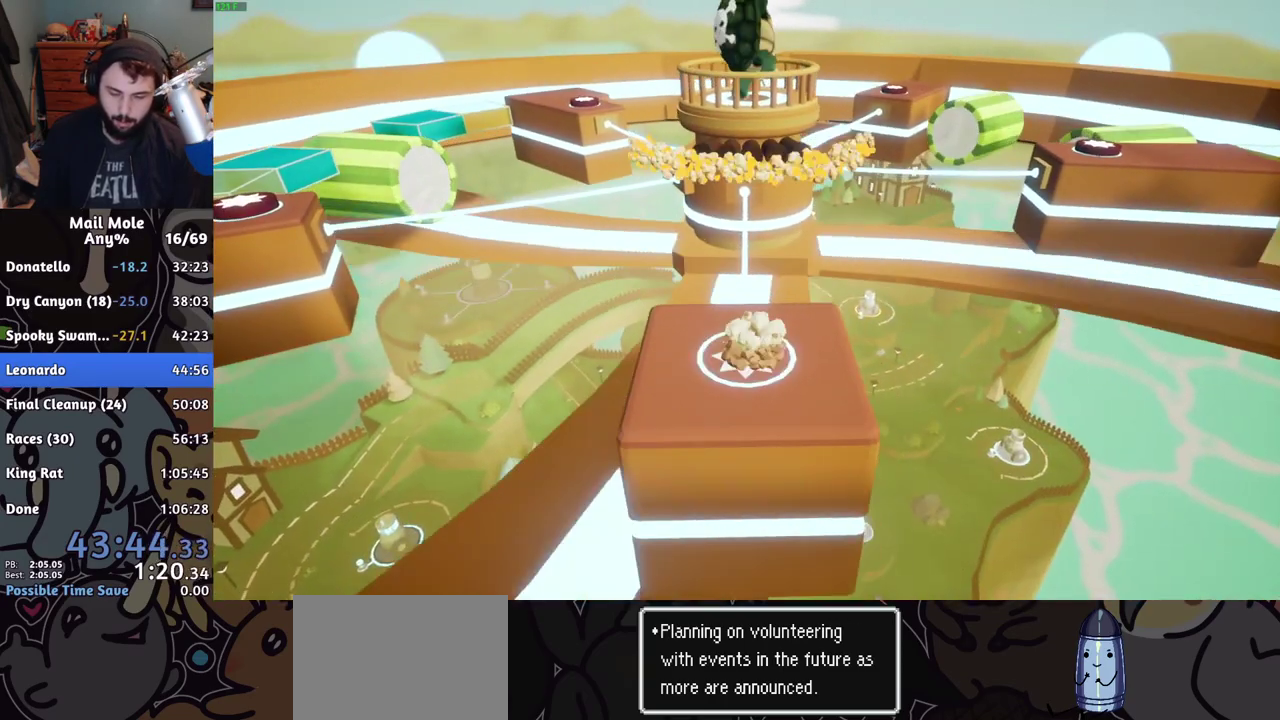
{"buttons": [], "left_stick": "center", "right_stick": "center", "events": []}
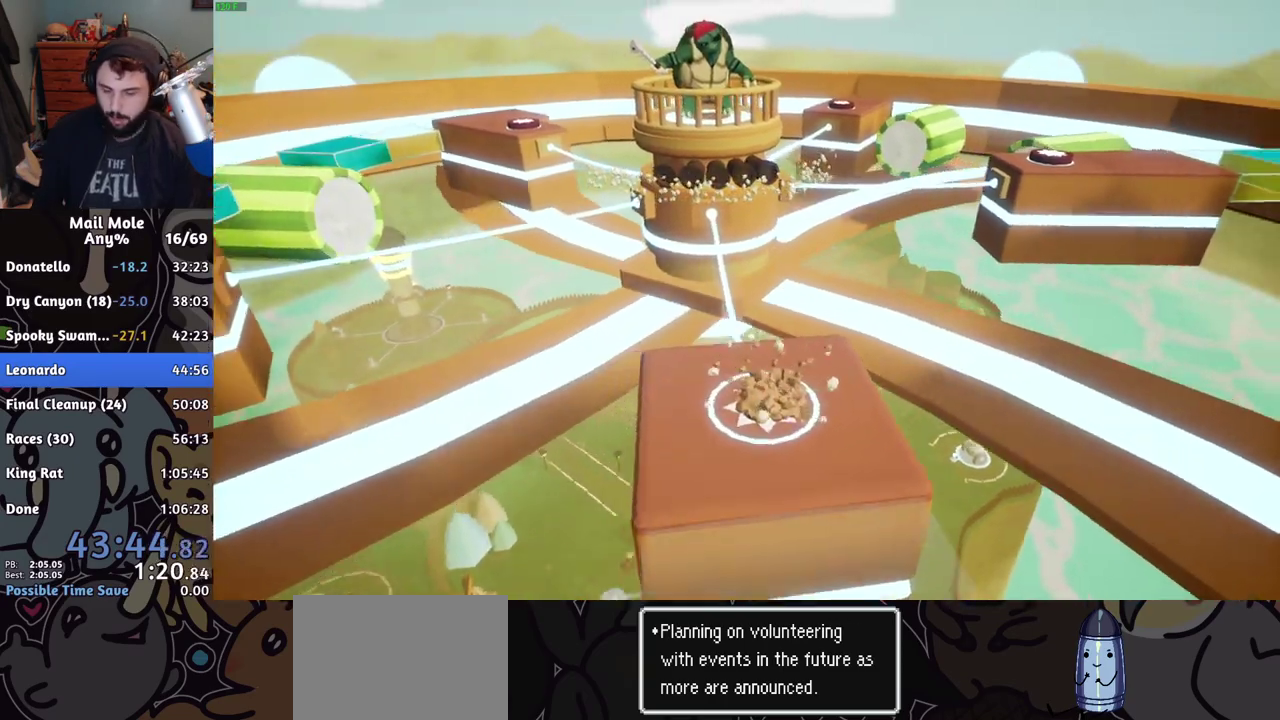
{"buttons": ["CROSS"], "left_stick": "center", "right_stick": "center", "events": [[450, "CROSS", "down"]]}
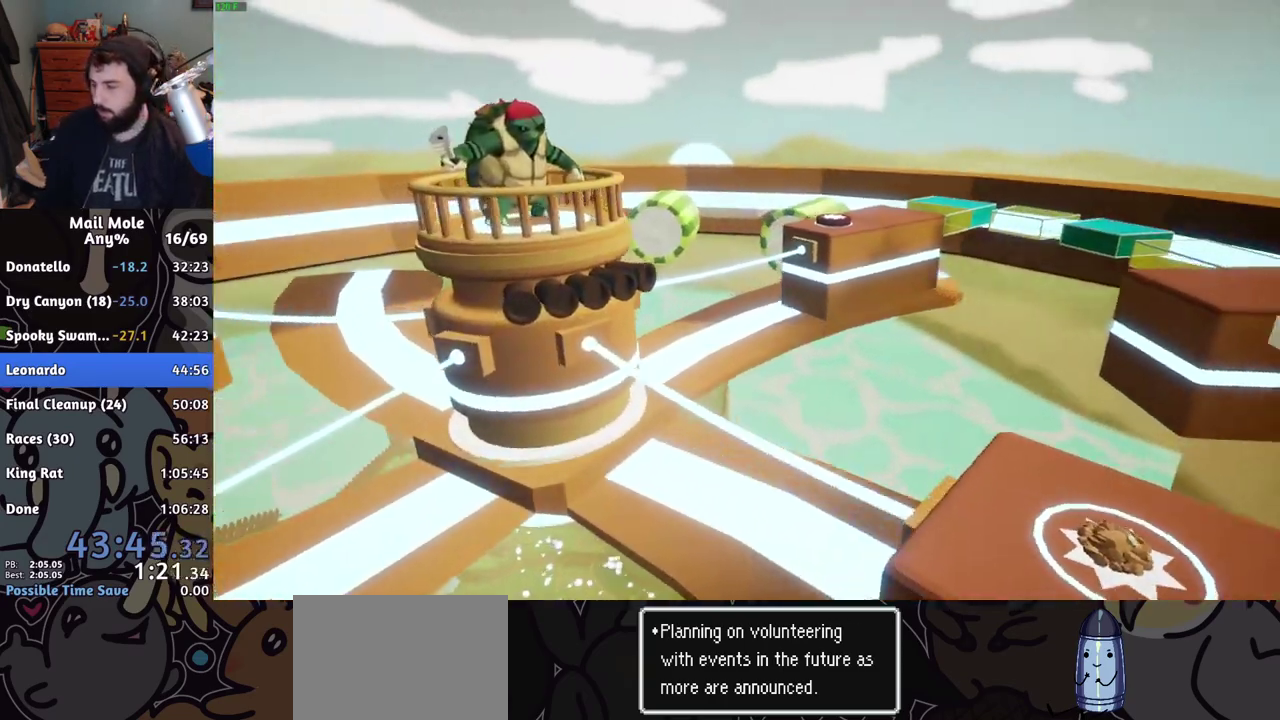
{"buttons": [], "left_stick": "center", "right_stick": "center", "events": [[17, "CROSS", "up"], [250, "CROSS", "down"], [317, "CROSS", "up"]]}
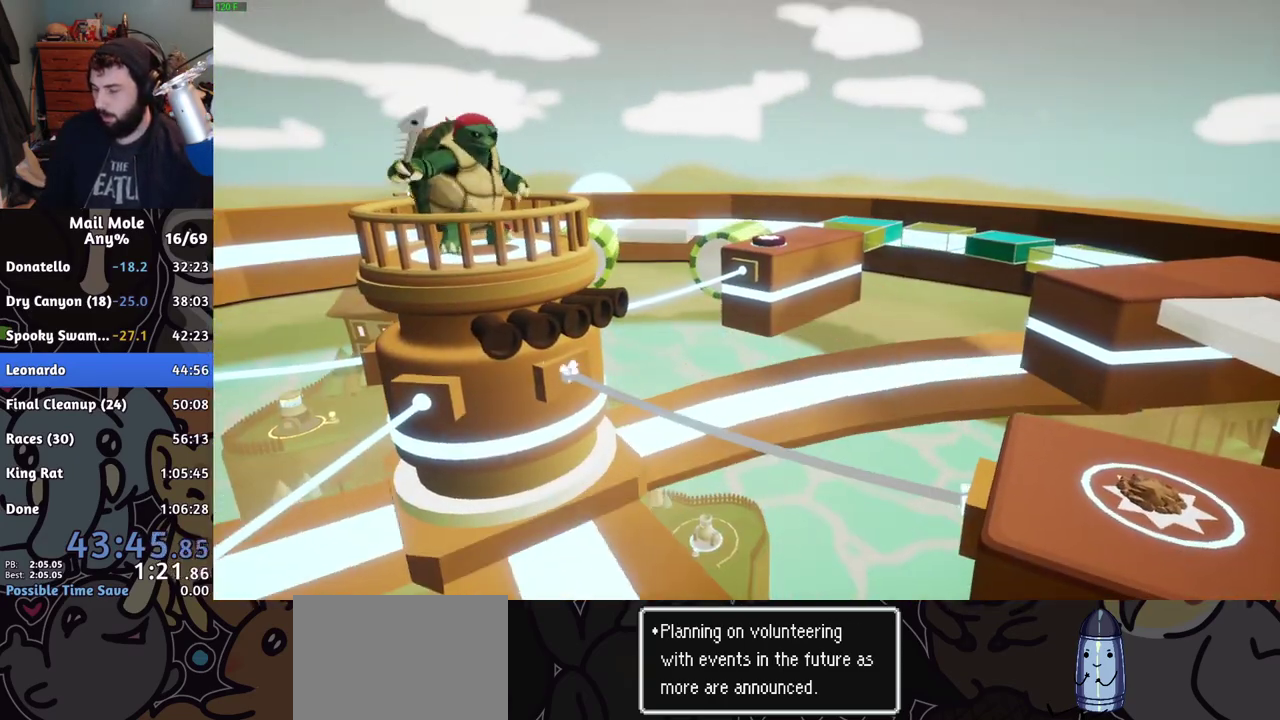
{"buttons": [], "left_stick": "center", "right_stick": "center", "events": [[350, "CROSS", "down"], [484, "CROSS", "up"]]}
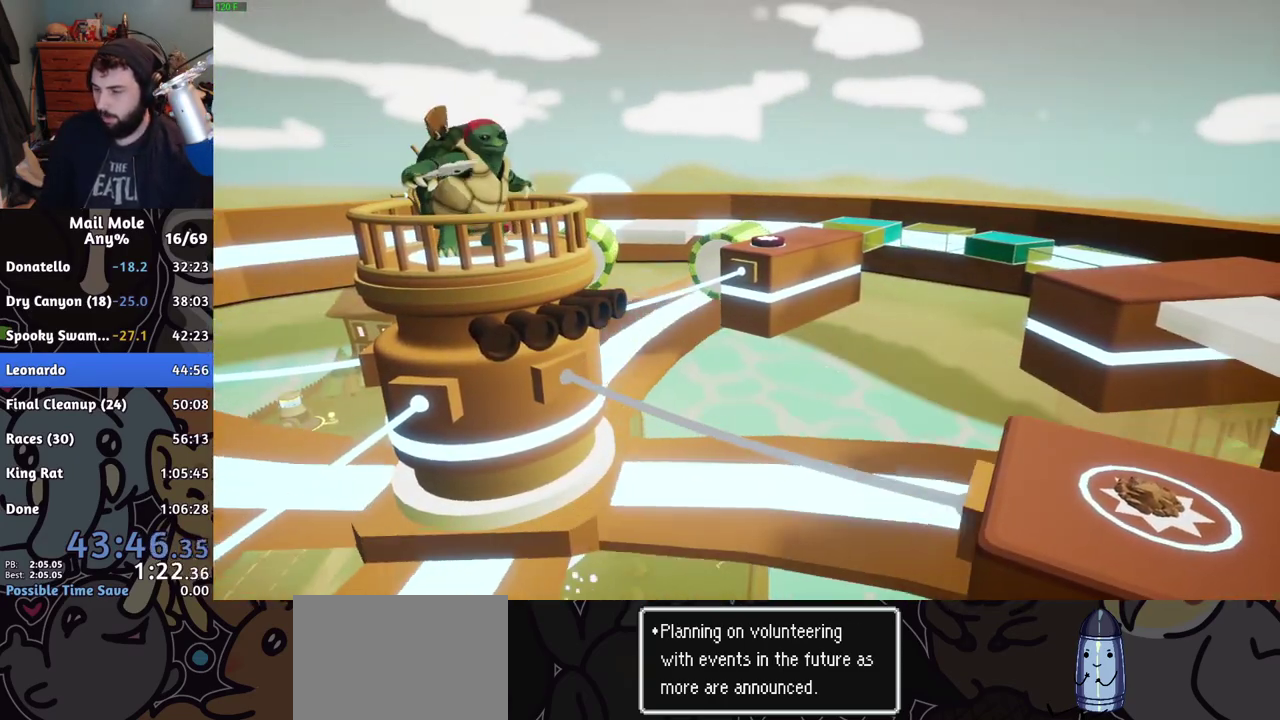
{"buttons": [], "left_stick": "center", "right_stick": "center", "events": [[50, "CROSS", "down"], [117, "CROSS", "up"], [250, "CROSS", "down"], [317, "CROSS", "up"]]}
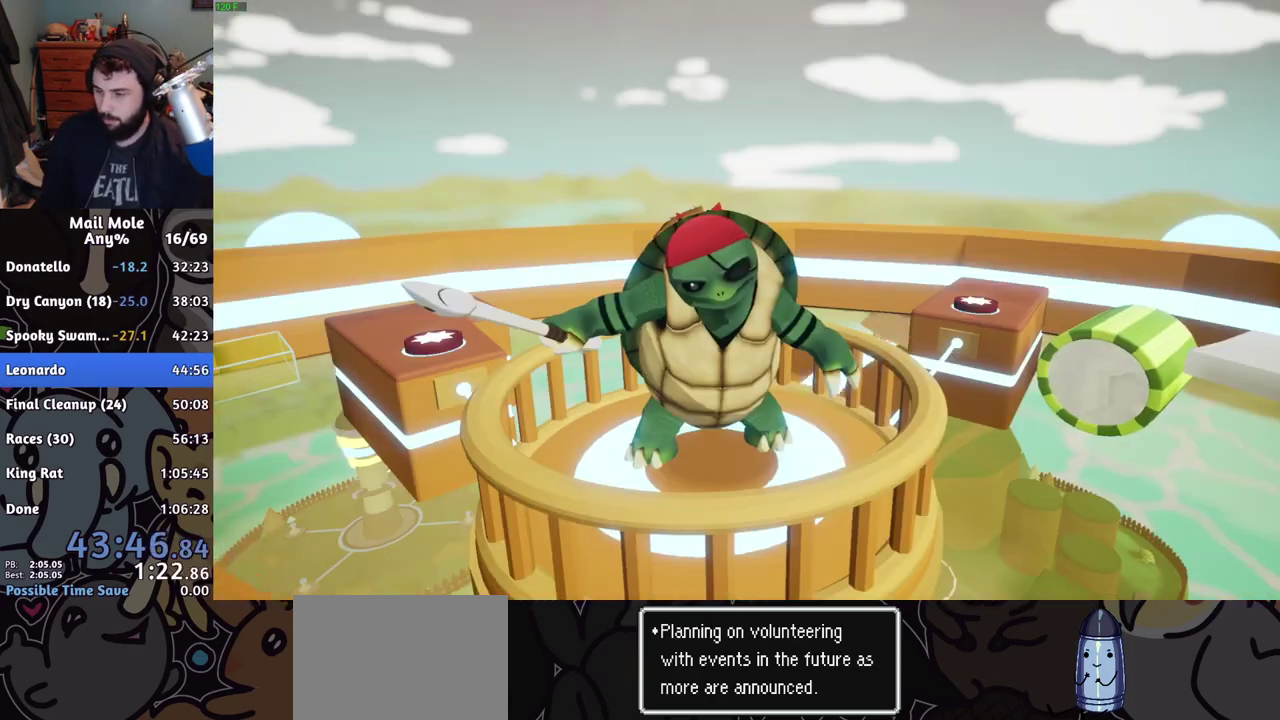
{"buttons": [], "left_stick": "center", "right_stick": "center", "events": []}
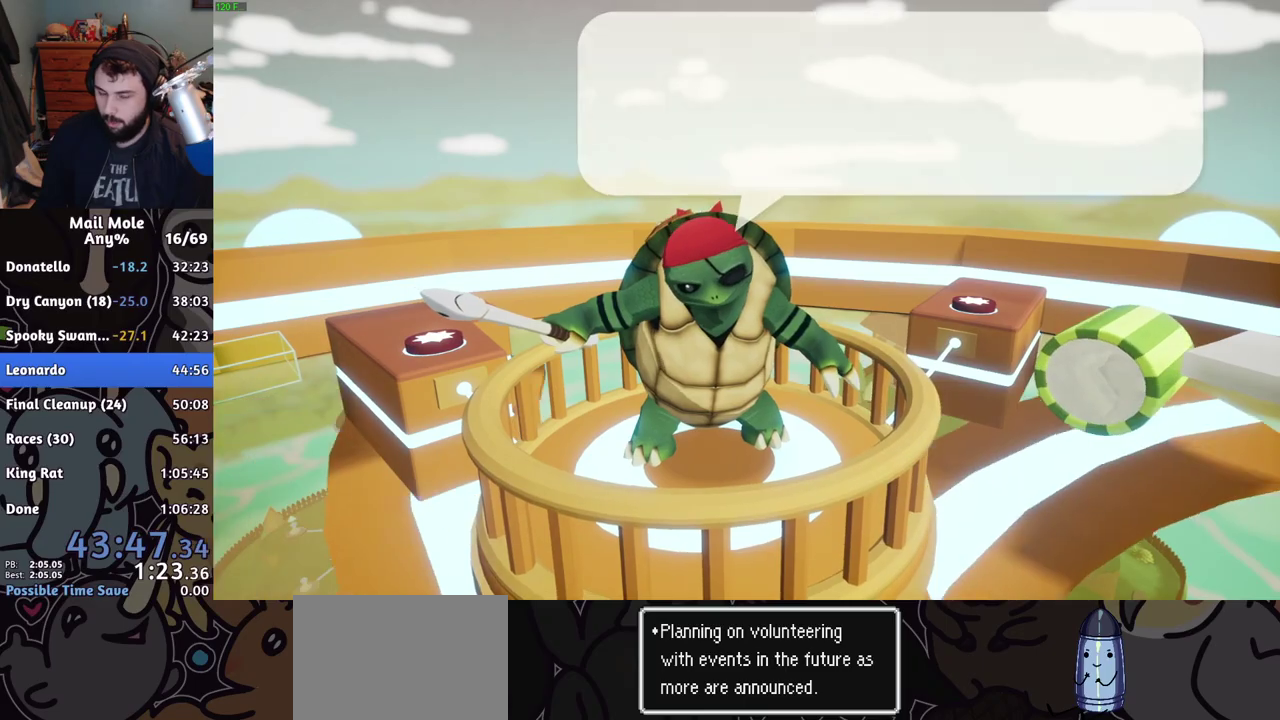
{"buttons": [], "left_stick": "center", "right_stick": "center", "events": []}
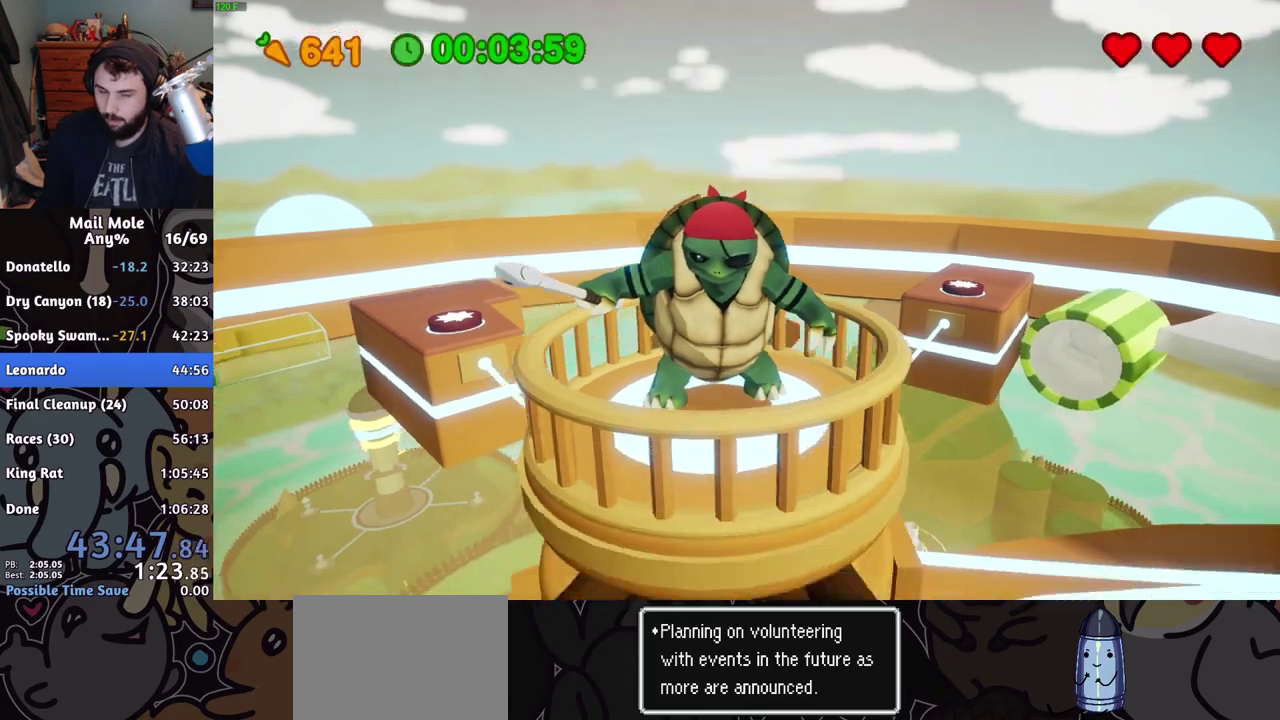
{"buttons": [], "left_stick": "center", "right_stick": "center", "events": [[50, "CROSS", "down"], [100, "CROSS", "up"], [150, "CROSS", "down"], [200, "CROSS", "up"], [250, "CROSS", "down"], [317, "CROSS", "up"]]}
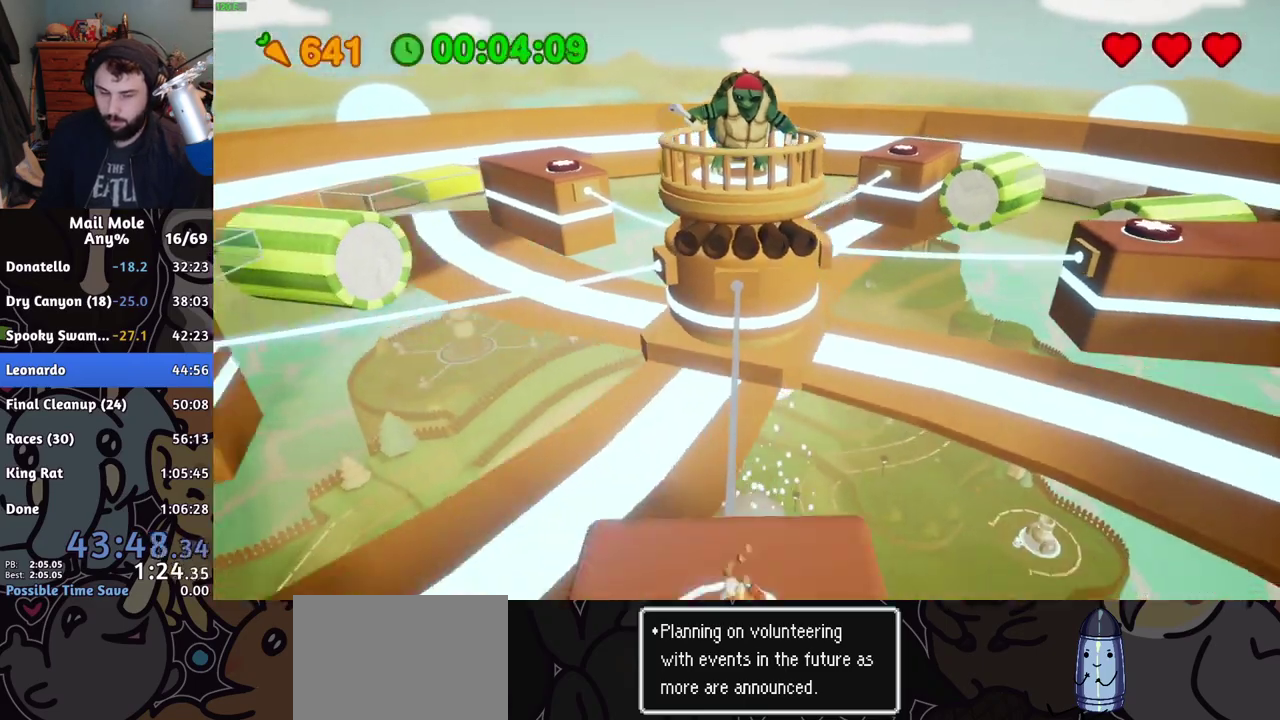
{"buttons": [], "left_stick": "down", "right_stick": "center", "events": [[184, "CROSS", "down"], [184, "SQUARE", "down"], [184, "left_stick", "down"], [467, "SQUARE", "up"], [484, "CROSS", "up"]]}
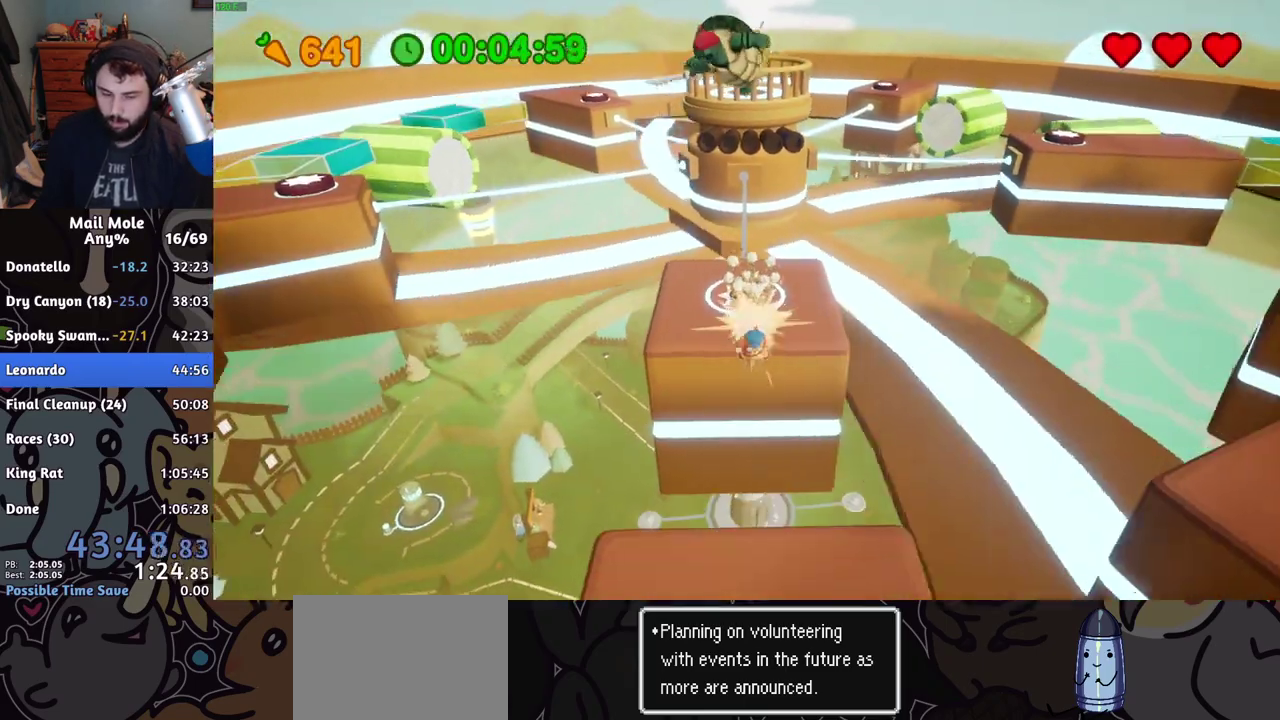
{"buttons": ["R2"], "left_stick": "center", "right_stick": "center", "events": [[400, "left_stick", "center"], [500, "R2", "down"]]}